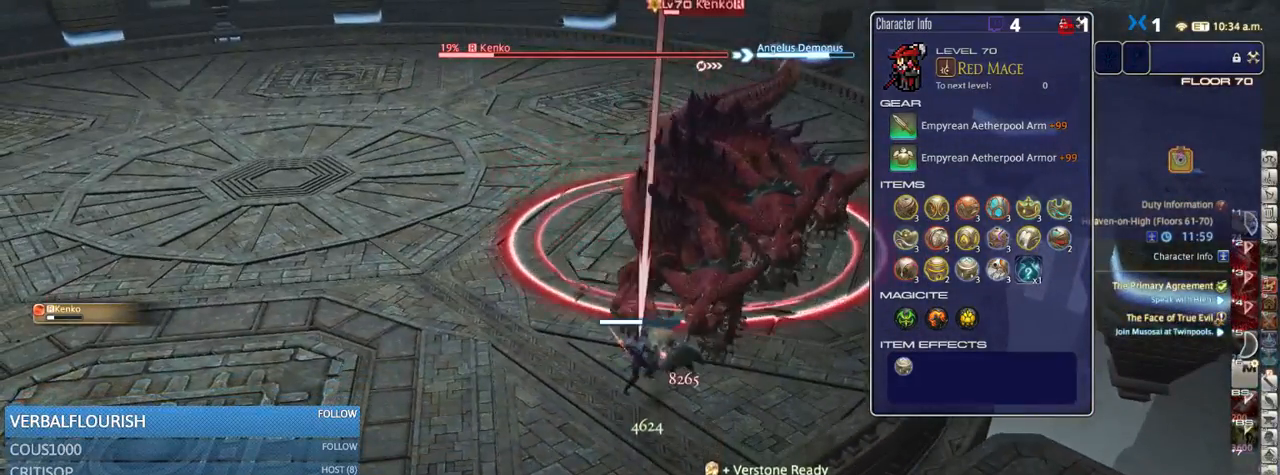
Gameplay with keyboard; each line is a JSON object with the keys held at the frame after it. "events" lists presses ("down") and releases ("up") of ".", "/", "0", "1", "2", "3", "4", "5", "6", "7", "8", "9", "a", "alt_l", "alt_r", "b", "backslash", "backspace", "c", "caps_lock", "comma", "ctrl_l", "ctrl_r", "d", "down", "e", "equals", "escape", "f", "f1", "f10", "f11", "f12", "f2", "f3", "f4", "f5", "f6", "f7", "f8", "f9", "g", "h", "i", "j", "k", "l", "lbracket", "left", "m", "minus", "n", "o", "p", "q", "quote", "r", "rbracket", "return", "right", "s", "semicolon", "shift_l", "shift_r", "space", "super_l", "super_r", "t", "tab", "tilde", "u", "up", "v", "w", "x", "y" and "z" between this image and that frame as [ms after this image, input, new state], when the widget could be followed in between. No other keys are recorded. Mouse input is not recorded.
{"keys": ["p"], "events": [[34, "2", "up"], [34, "alt_r", "up"], [150, "p", "down"]]}
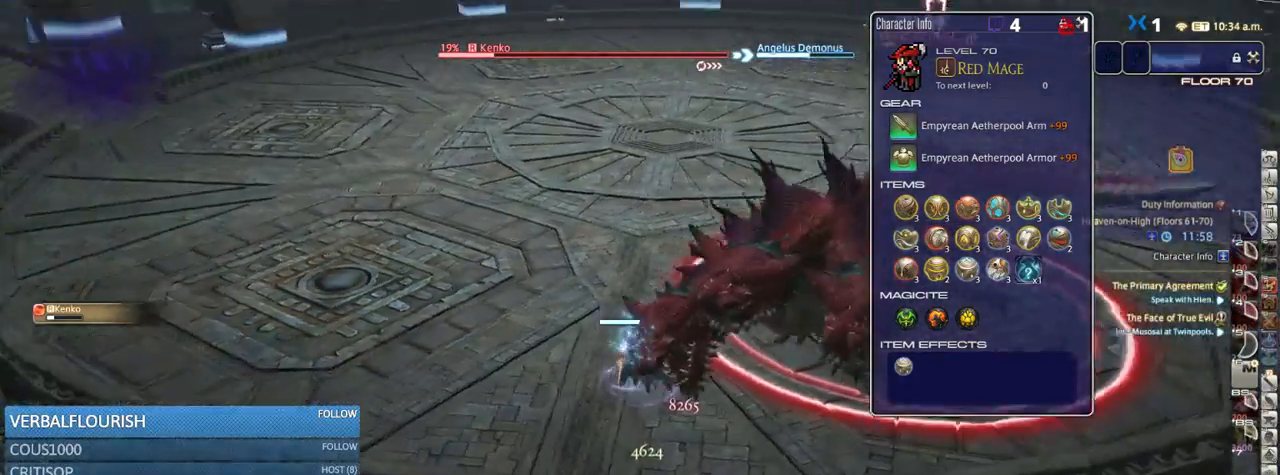
{"keys": [], "events": [[84, "p", "up"], [150, "p", "down"], [234, "p", "up"]]}
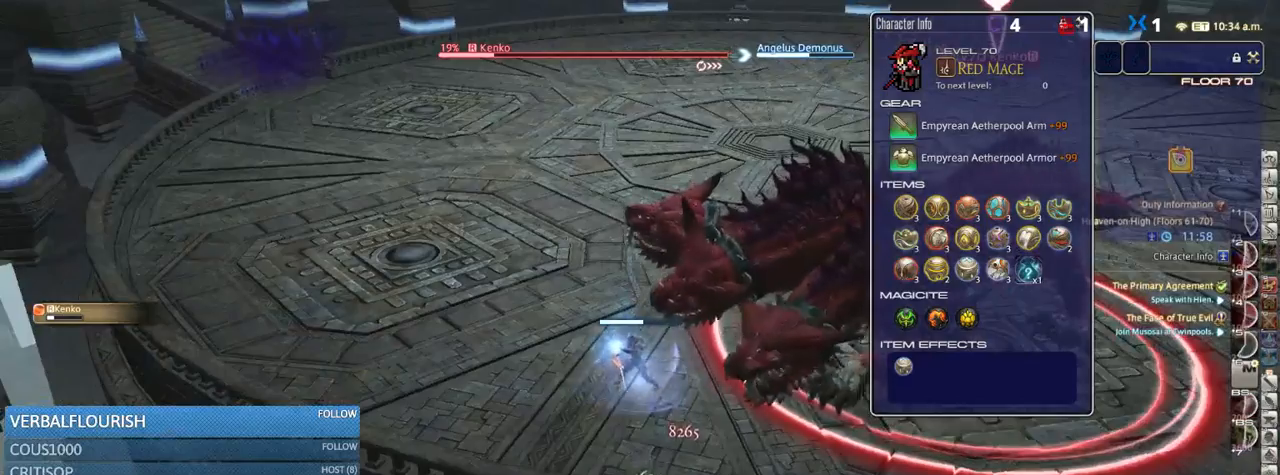
{"keys": ["a"], "events": [[84, "rbracket", "down"], [167, "rbracket", "up"], [234, "rbracket", "down"], [317, "rbracket", "up"], [434, "a", "down"], [434, "rbracket", "down"], [484, "rbracket", "up"]]}
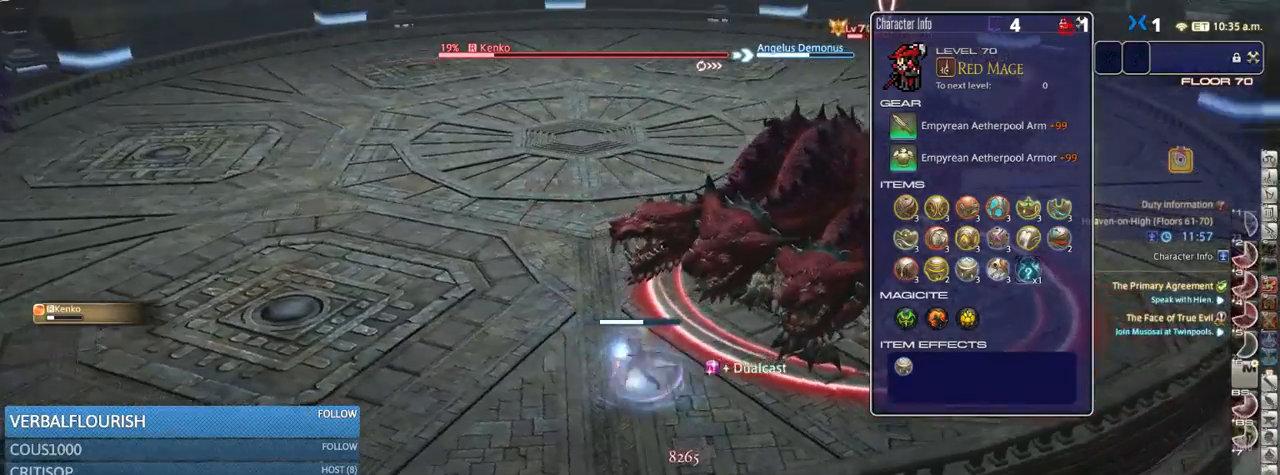
{"keys": ["a", "alt_r"], "events": [[50, "rbracket", "down"], [184, "rbracket", "up"], [234, "alt_r", "down"], [417, "2", "down"], [500, "2", "up"]]}
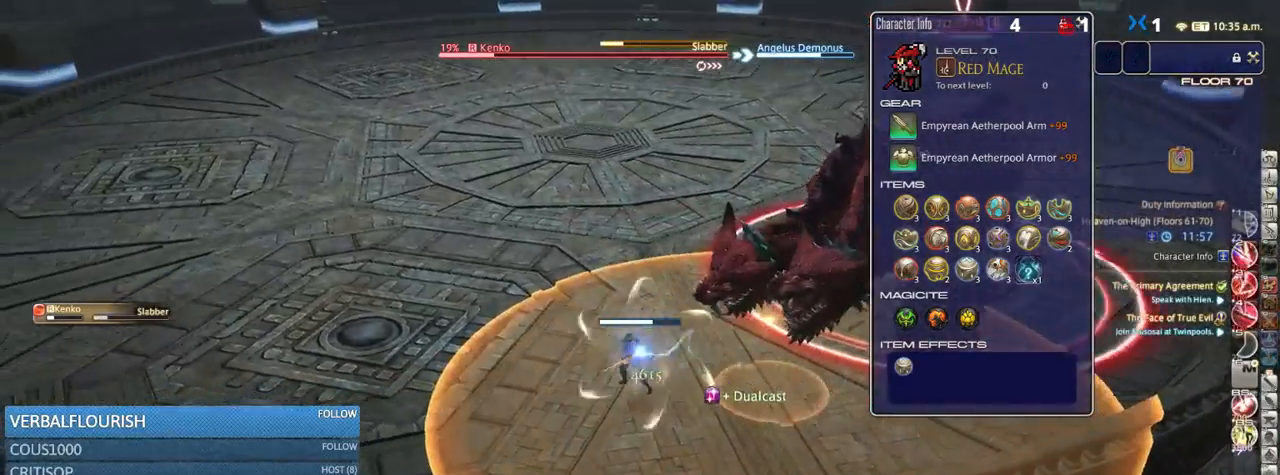
{"keys": ["a"], "events": [[84, "2", "down"], [150, "2", "up"], [150, "alt_r", "up"], [200, "rbracket", "down"], [300, "space", "down"], [417, "space", "up"], [467, "rbracket", "up"]]}
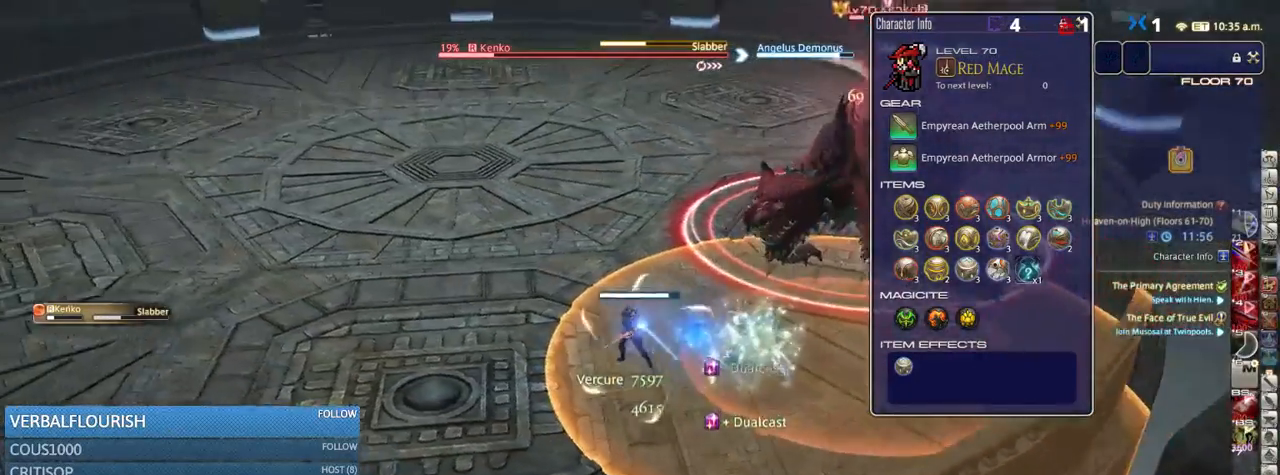
{"keys": ["a", "rbracket", "s"], "events": [[100, "rbracket", "down"], [200, "rbracket", "up"], [317, "rbracket", "down"], [384, "rbracket", "up"], [434, "s", "down"], [484, "rbracket", "down"]]}
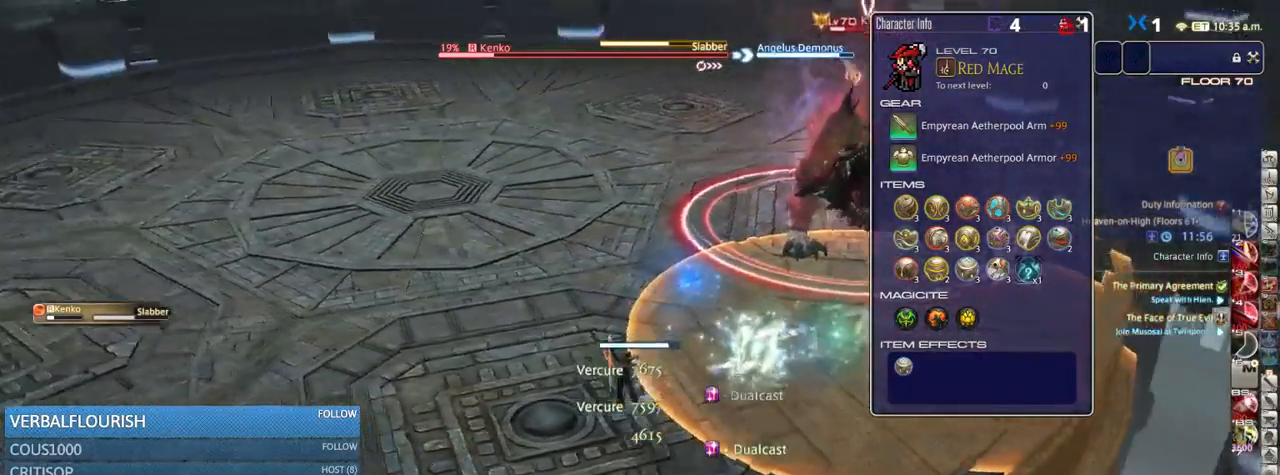
{"keys": ["a", "s"], "events": [[67, "rbracket", "up"], [300, "rbracket", "down"], [417, "rbracket", "up"]]}
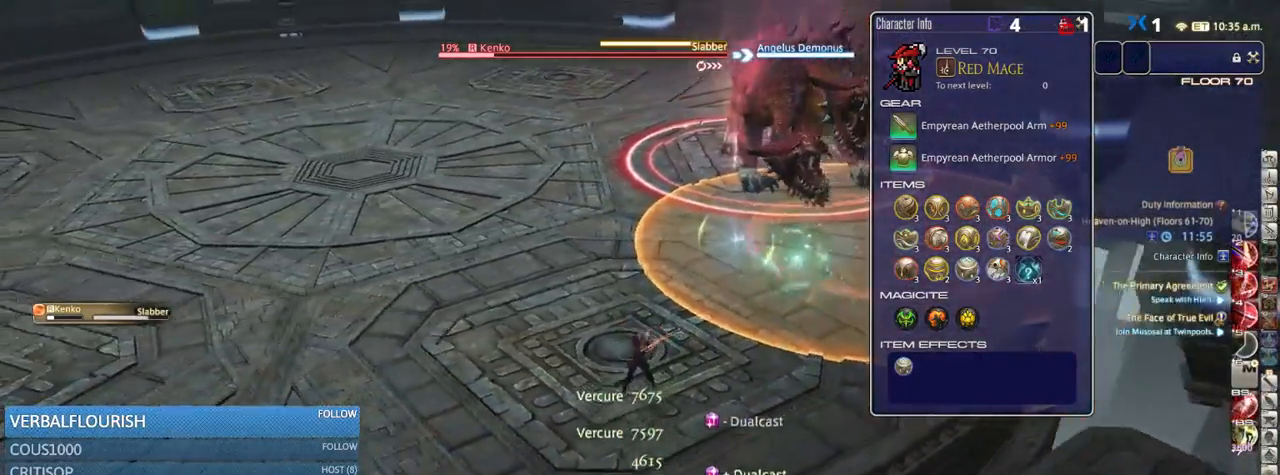
{"keys": [], "events": [[350, "a", "up"], [384, "s", "up"]]}
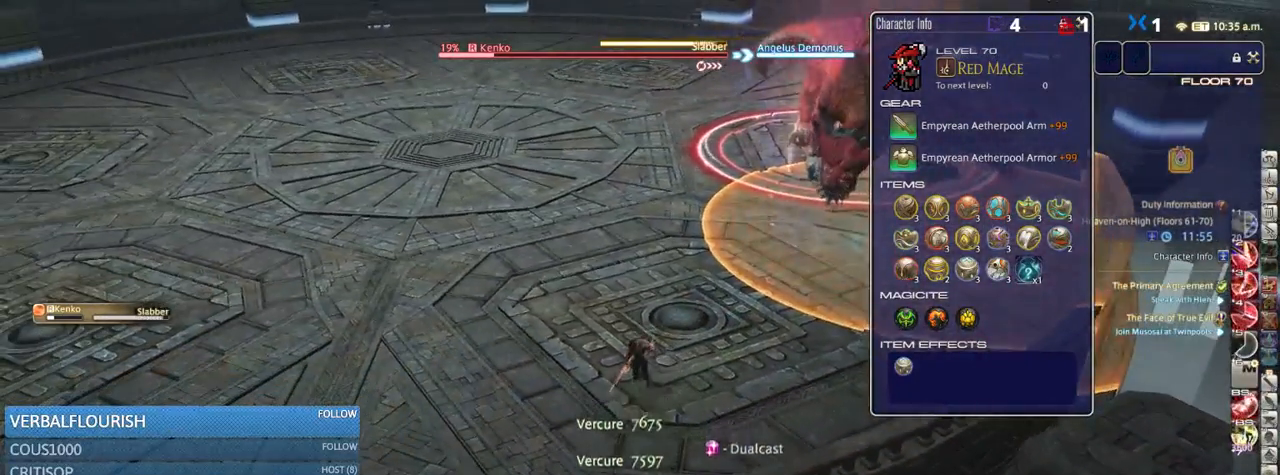
{"keys": ["2"], "events": [[34, "2", "down"], [117, "2", "up"], [200, "2", "down"], [267, "2", "up"], [350, "2", "down"]]}
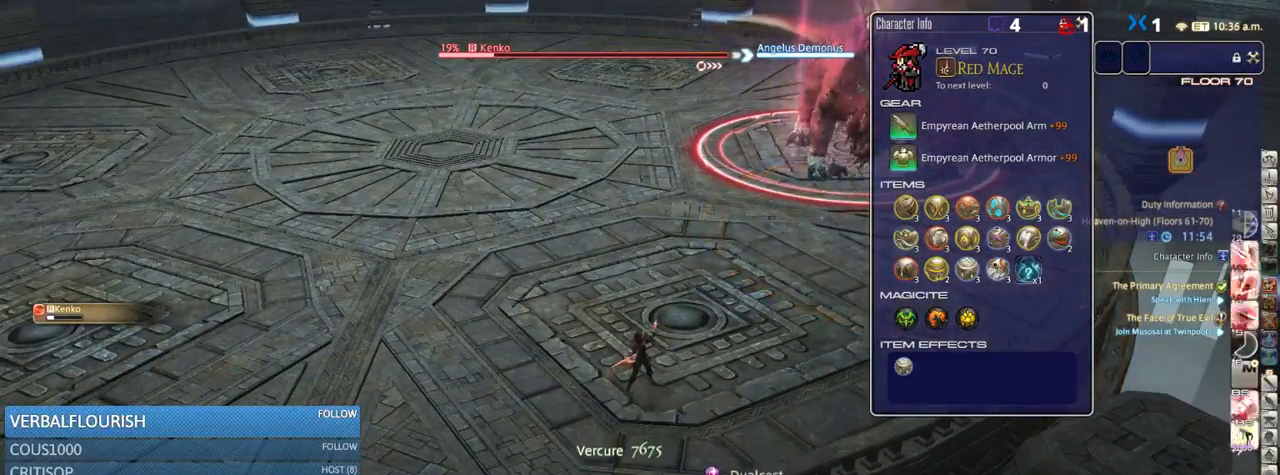
{"keys": [], "events": [[84, "2", "up"]]}
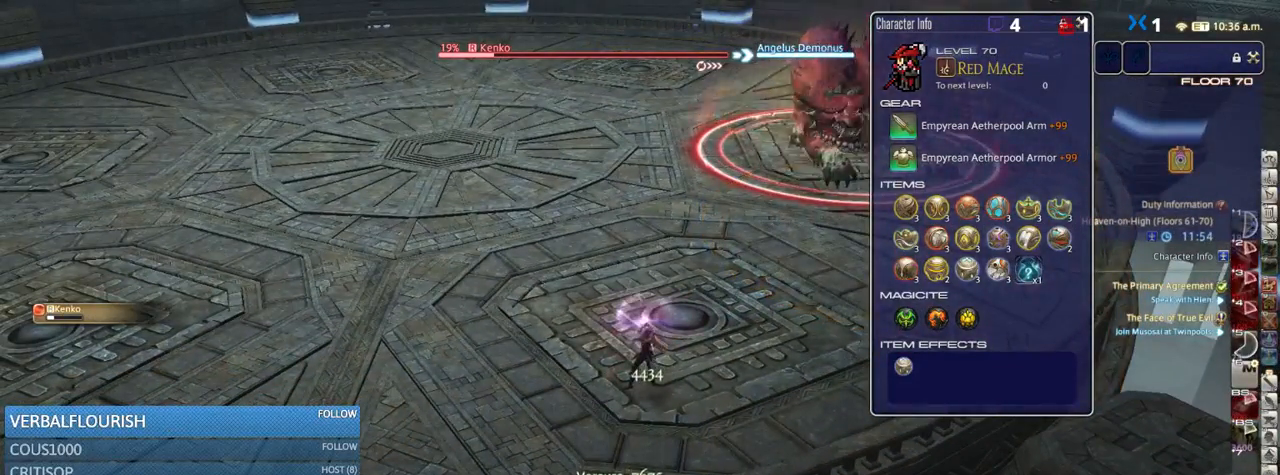
{"keys": ["rbracket"], "events": [[417, "rbracket", "down"]]}
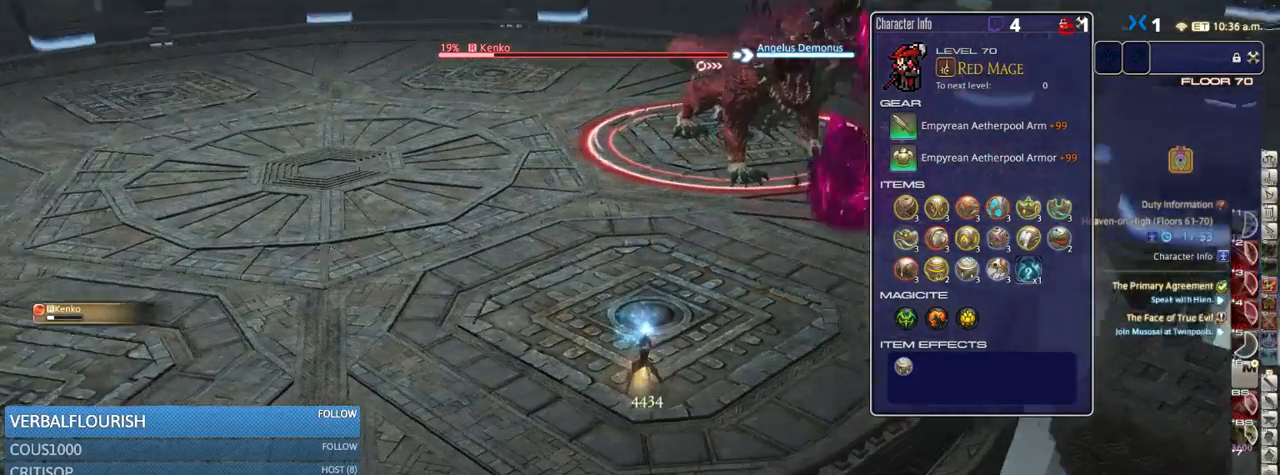
{"keys": [], "events": [[34, "rbracket", "up"]]}
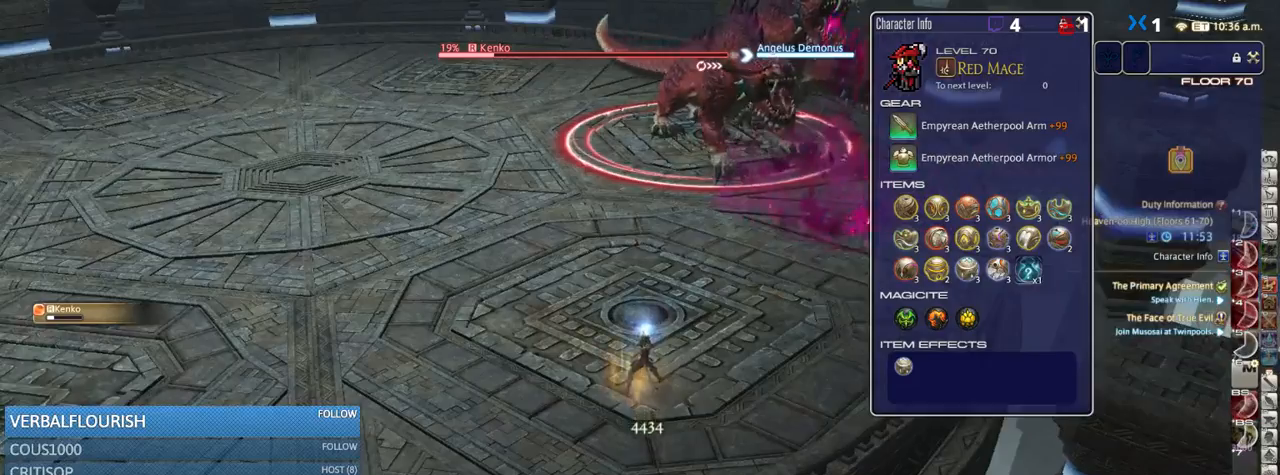
{"keys": ["0", "a"], "events": [[133, "rbracket", "down"], [283, "rbracket", "up"], [316, "a", "down"], [433, "0", "down"]]}
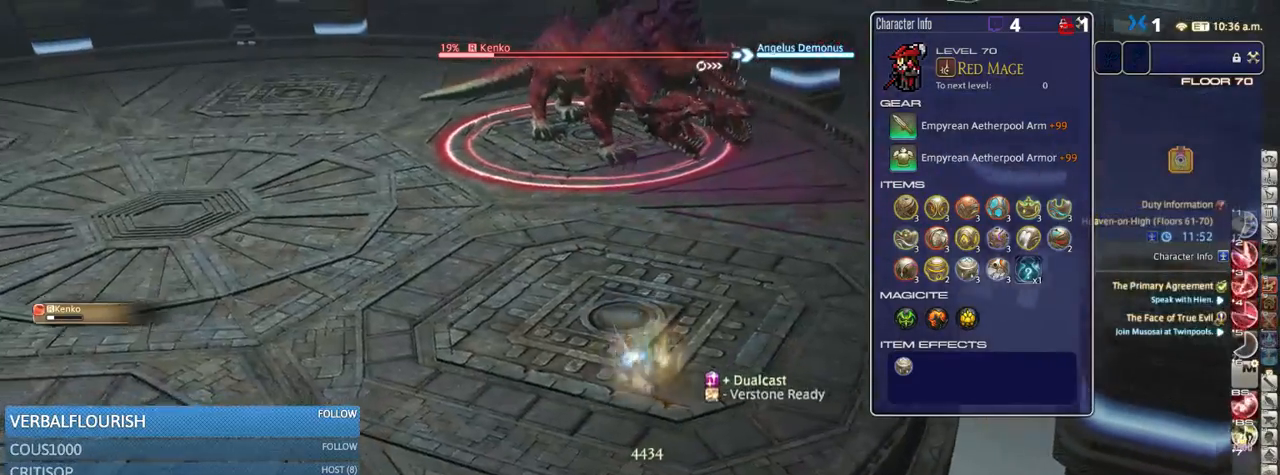
{"keys": ["a", "s"], "events": [[16, "0", "up"], [100, "0", "down"], [183, "0", "up"], [283, "0", "down"], [333, "0", "up"], [333, "s", "down"], [416, "0", "down"], [500, "0", "up"]]}
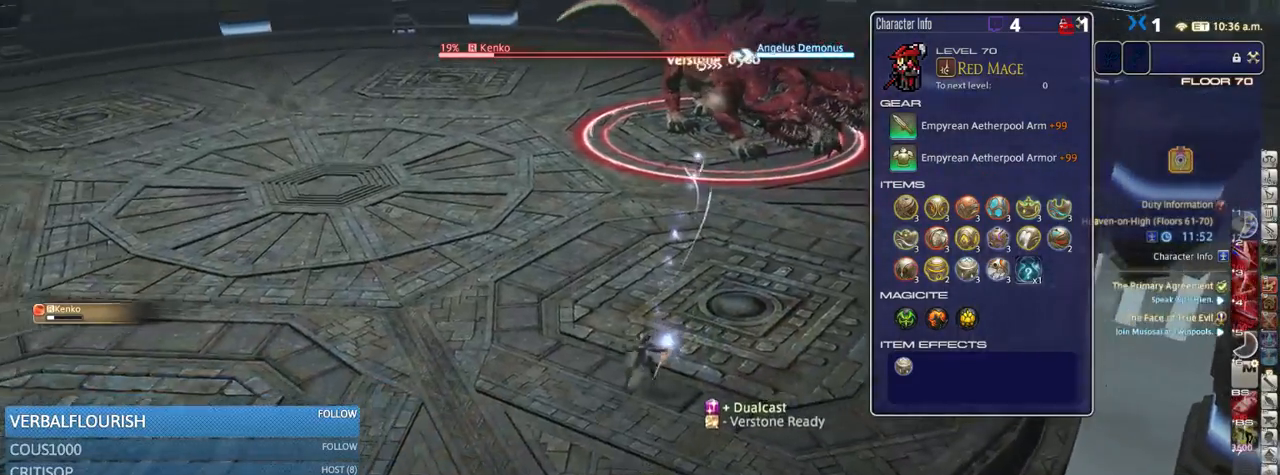
{"keys": ["a", "s"], "events": [[33, "space", "down"], [116, "rbracket", "down"], [166, "space", "up"], [200, "return", "down"], [316, "rbracket", "up"], [366, "return", "up"], [400, "3", "down"], [483, "3", "up"]]}
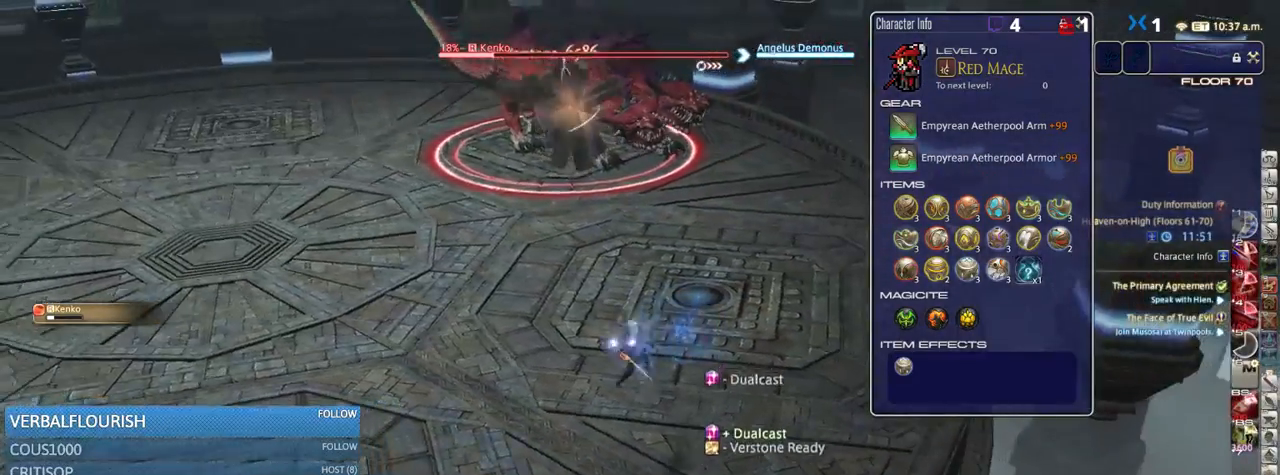
{"keys": ["a", "s"], "events": [[66, "3", "down"], [150, "3", "up"], [216, "3", "down"], [300, "3", "up"], [383, "3", "down"], [450, "3", "up"]]}
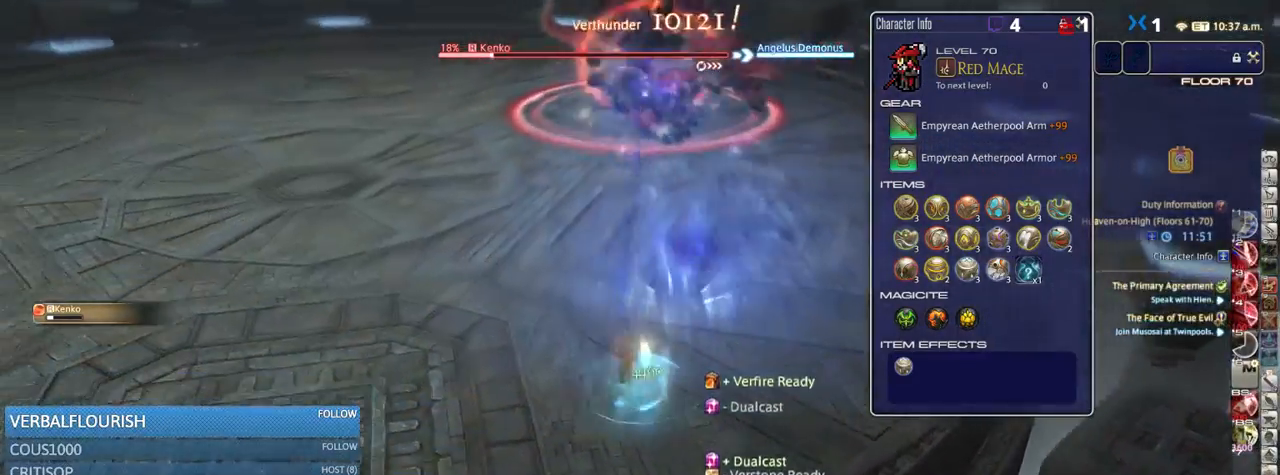
{"keys": ["a"], "events": [[16, "3", "down"], [133, "3", "up"], [166, "rbracket", "down"], [266, "rbracket", "up"], [266, "s", "up"]]}
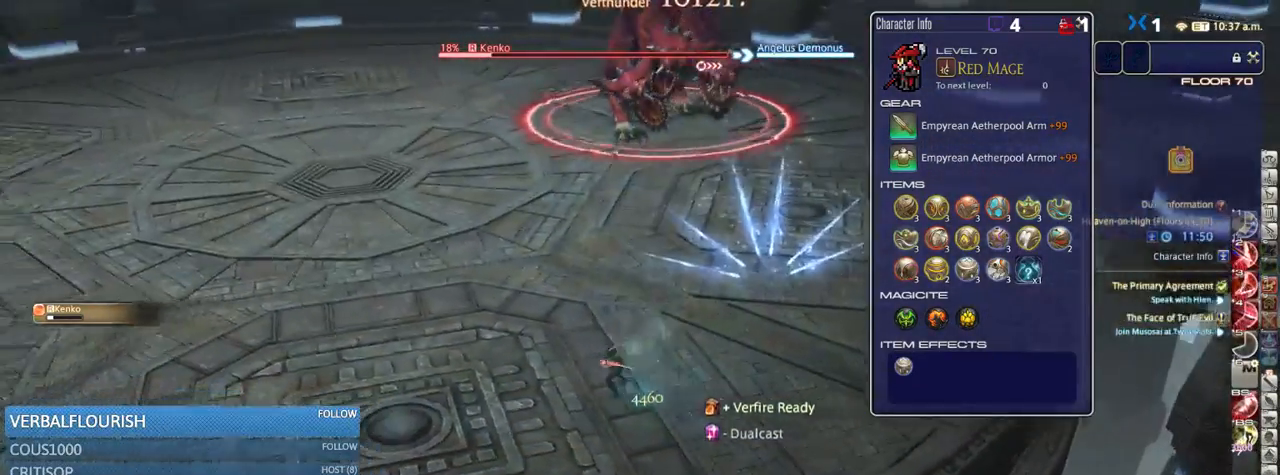
{"keys": ["a"], "events": [[100, "rbracket", "down"], [150, "s", "down"], [183, "rbracket", "up"], [300, "s", "up"]]}
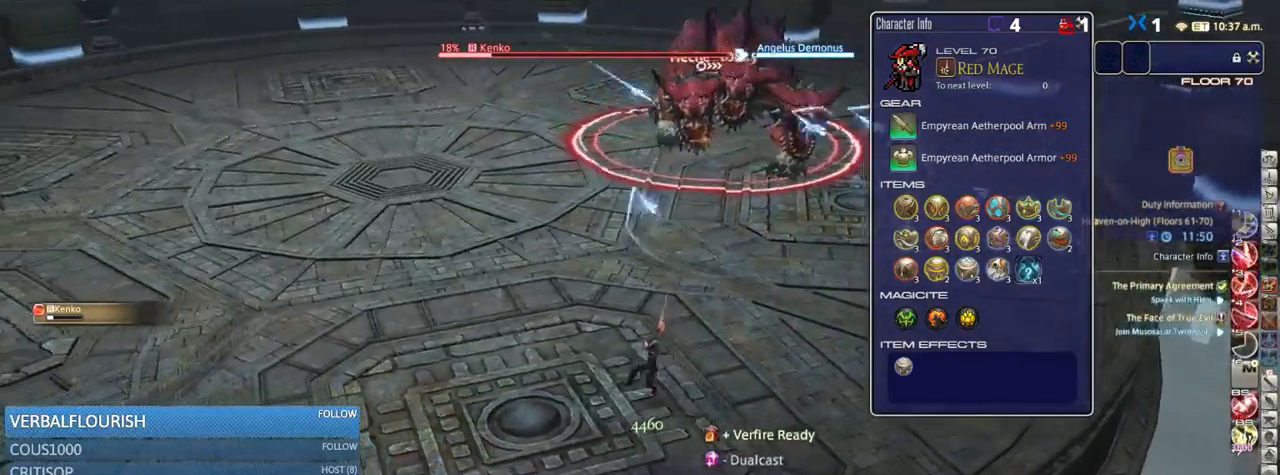
{"keys": [], "events": [[183, "a", "up"], [366, "9", "down"], [433, "9", "up"]]}
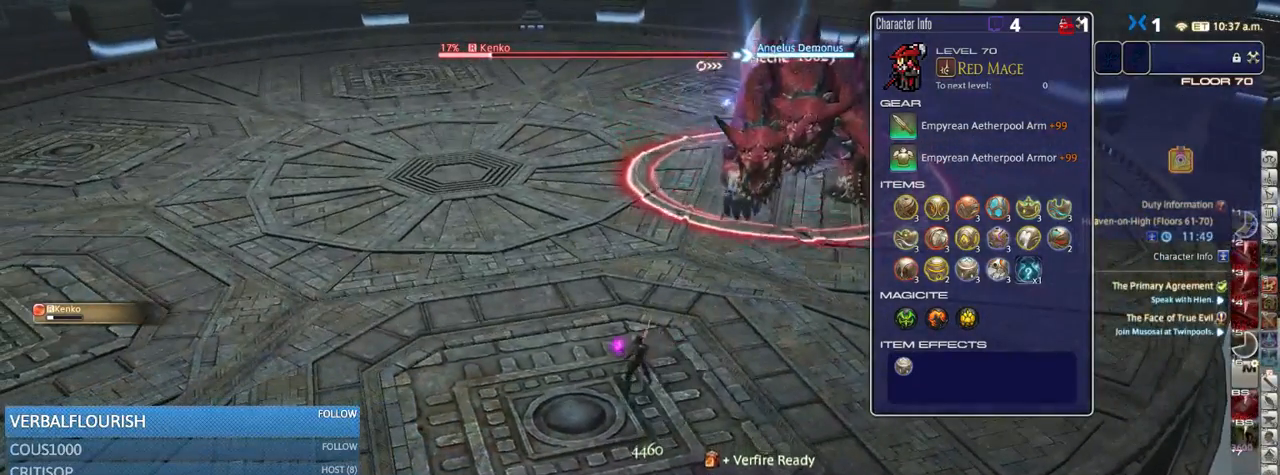
{"keys": [], "events": [[16, "9", "down"], [66, "9", "up"], [150, "9", "down"], [250, "9", "up"], [300, "9", "down"], [366, "9", "up"]]}
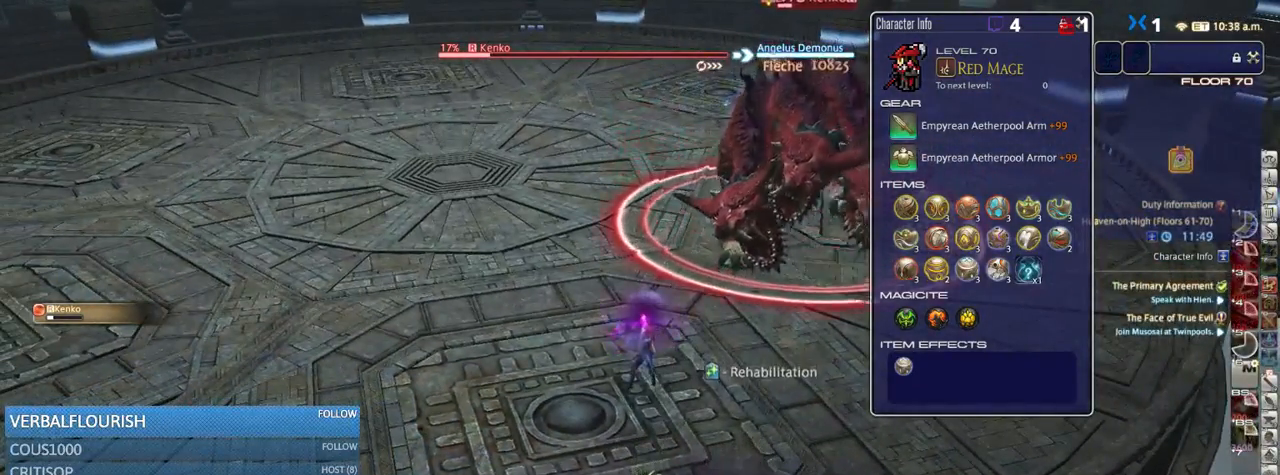
{"keys": [], "events": [[216, "rbracket", "down"], [500, "rbracket", "up"]]}